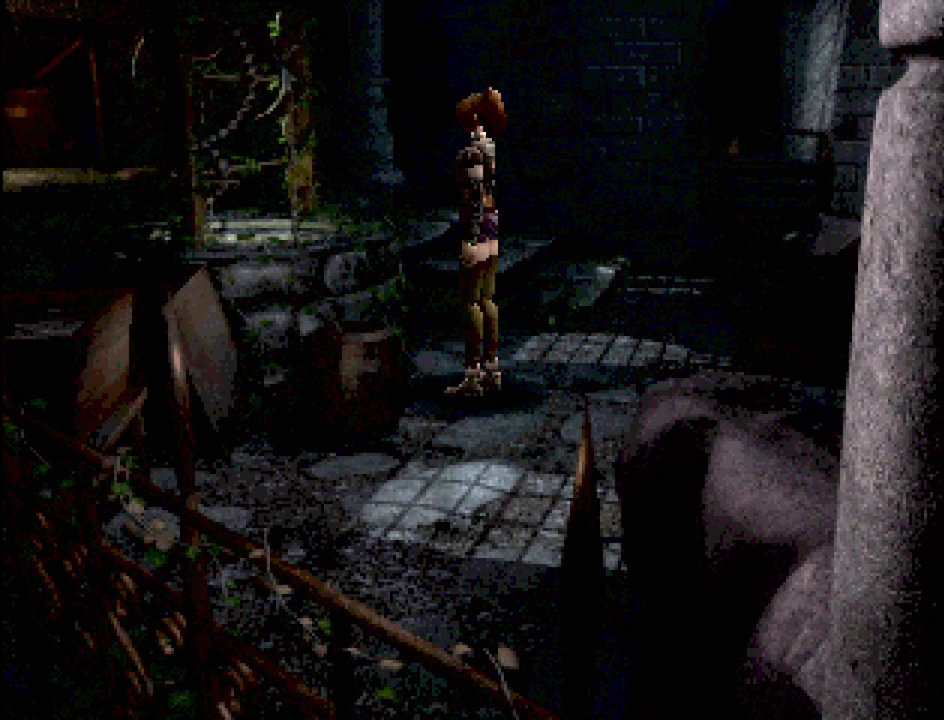
Gameplay with a controller (PlayStation layout); each line is a JSON object with the inputs held at the frame after it. "events" lists button and stick changes between this image and that frame as [ms after this image, input, new state], when the widget could be followed in between. Not read: L3 R3.
{"buttons": ["CIRCLE", "DPAD_UP"], "events": [[117, "DPAD_UP", "down"]]}
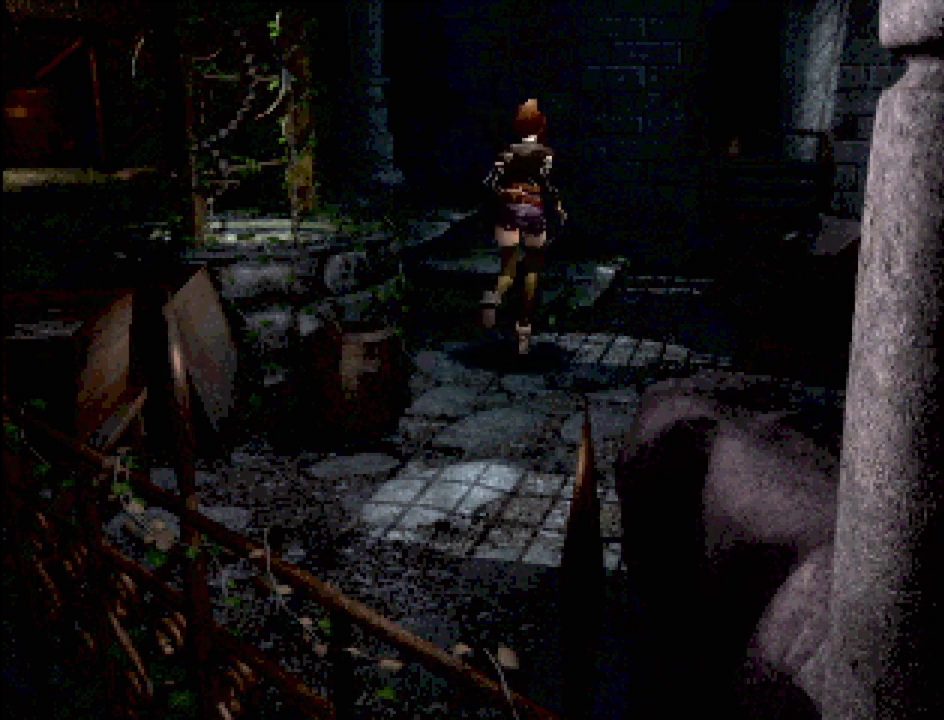
{"buttons": ["CIRCLE", "DPAD_UP", "DPAD_RIGHT"], "events": [[400, "DPAD_RIGHT", "down"]]}
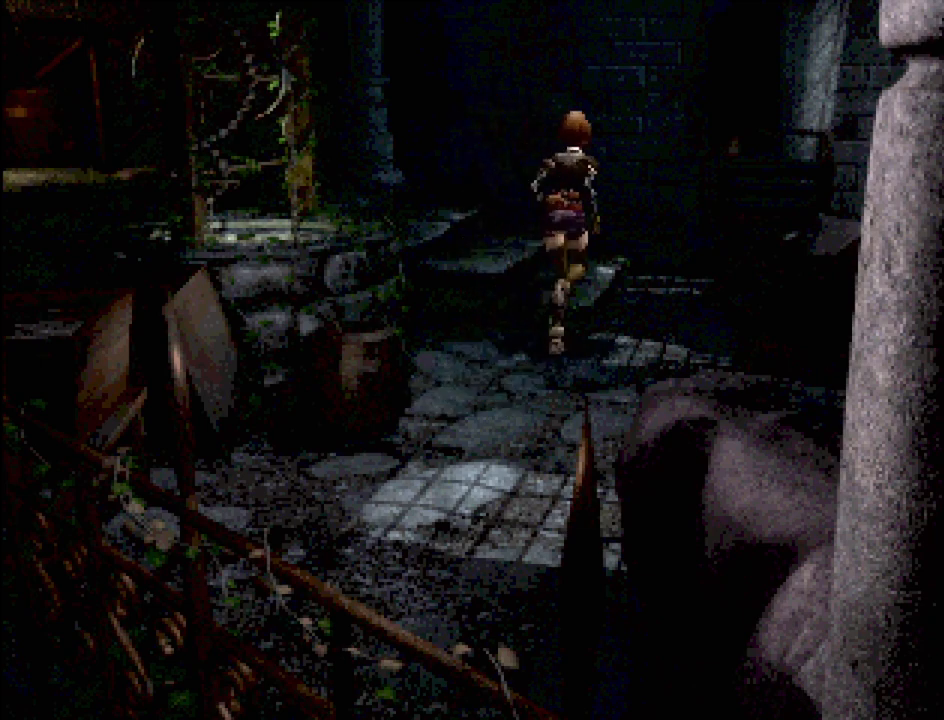
{"buttons": ["CIRCLE", "DPAD_UP", "DPAD_LEFT"], "events": [[17, "DPAD_UP", "up"], [33, "CIRCLE", "up"], [50, "DPAD_UP", "down"], [100, "DPAD_RIGHT", "up"], [150, "CIRCLE", "down"], [467, "DPAD_LEFT", "down"]]}
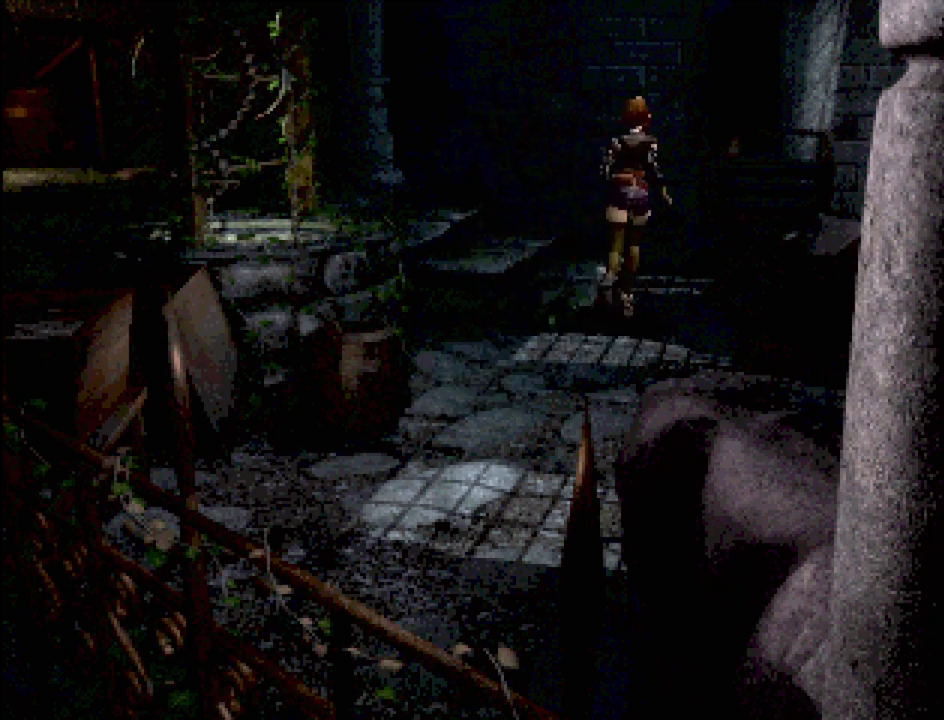
{"buttons": [], "events": [[50, "DPAD_UP", "up"], [217, "CROSS", "down"], [400, "CROSS", "up"], [400, "DPAD_LEFT", "up"], [433, "CIRCLE", "up"]]}
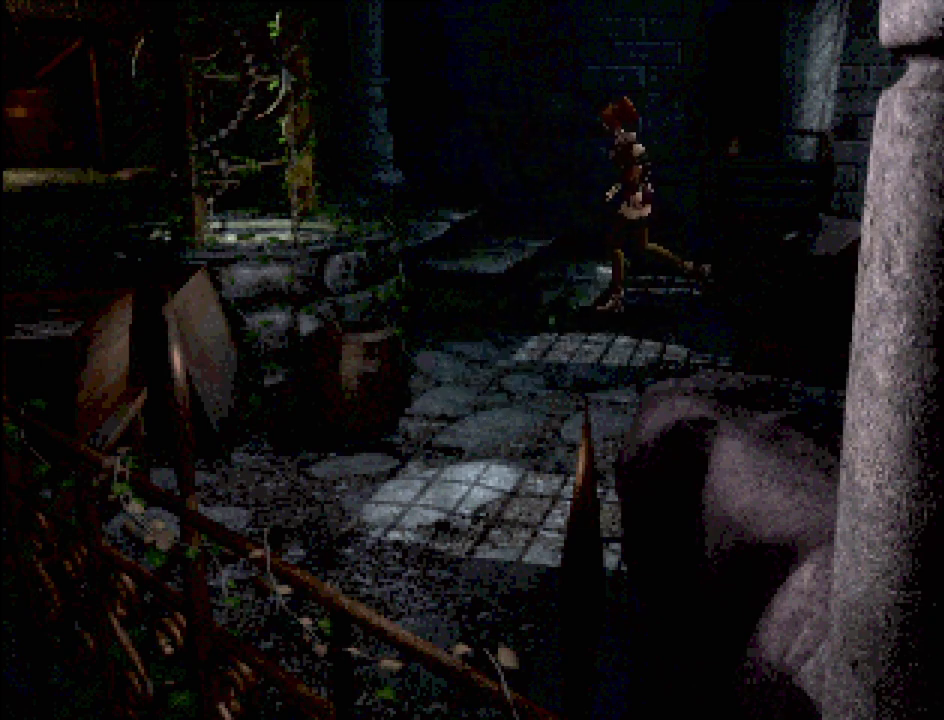
{"buttons": [], "events": []}
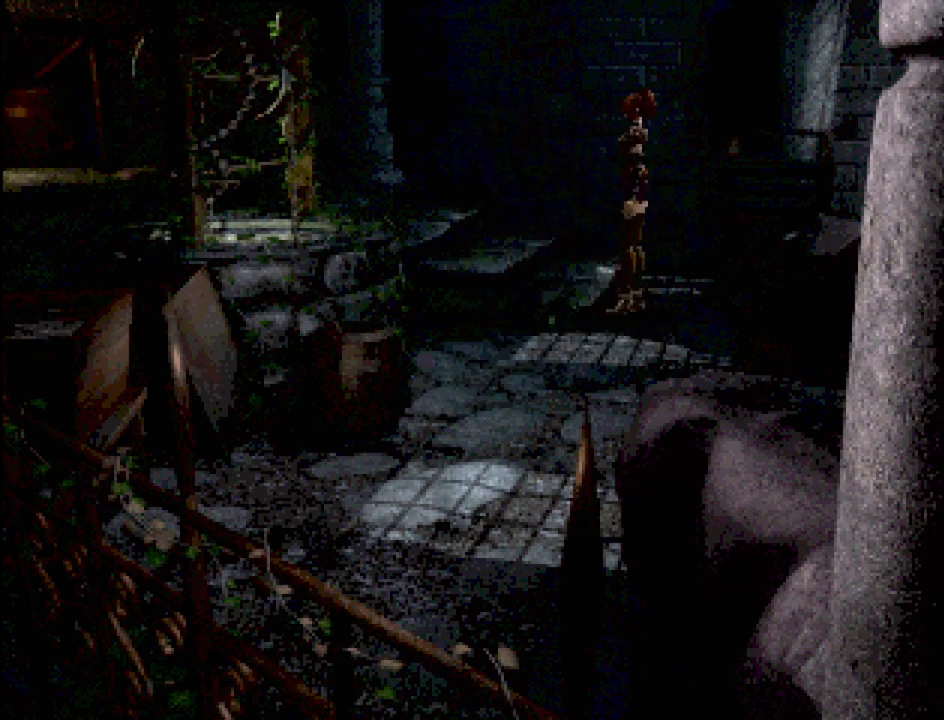
{"buttons": ["DPAD_UP", "DPAD_LEFT"], "events": [[50, "DPAD_UP", "down"], [450, "DPAD_LEFT", "down"]]}
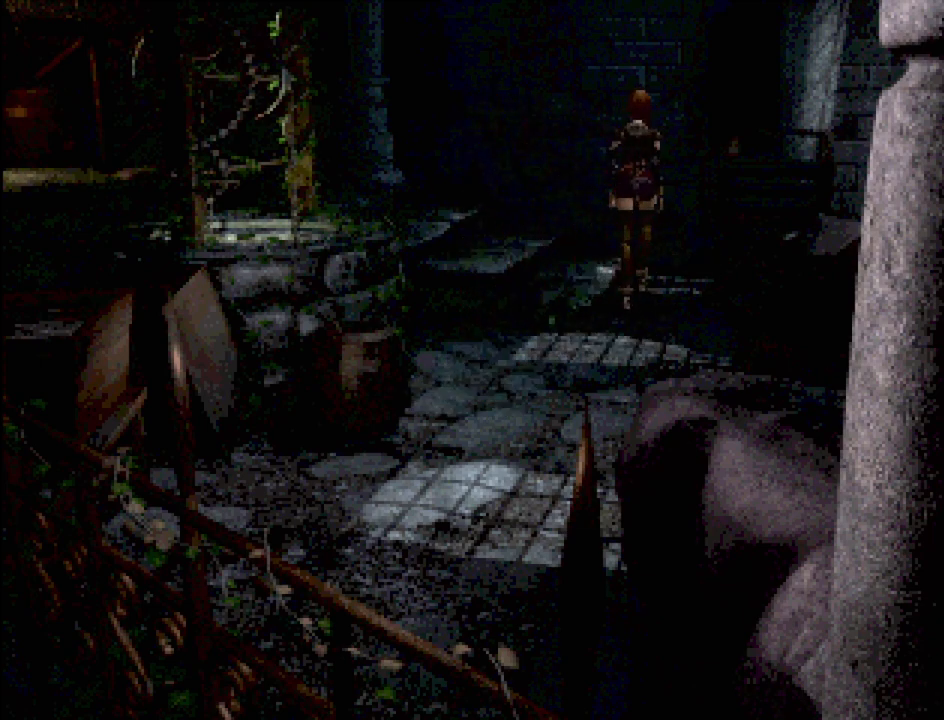
{"buttons": [], "events": [[83, "DPAD_UP", "up"], [117, "CIRCLE", "down"], [317, "DPAD_LEFT", "up"], [333, "CROSS", "down"], [350, "CIRCLE", "up"], [467, "CROSS", "up"]]}
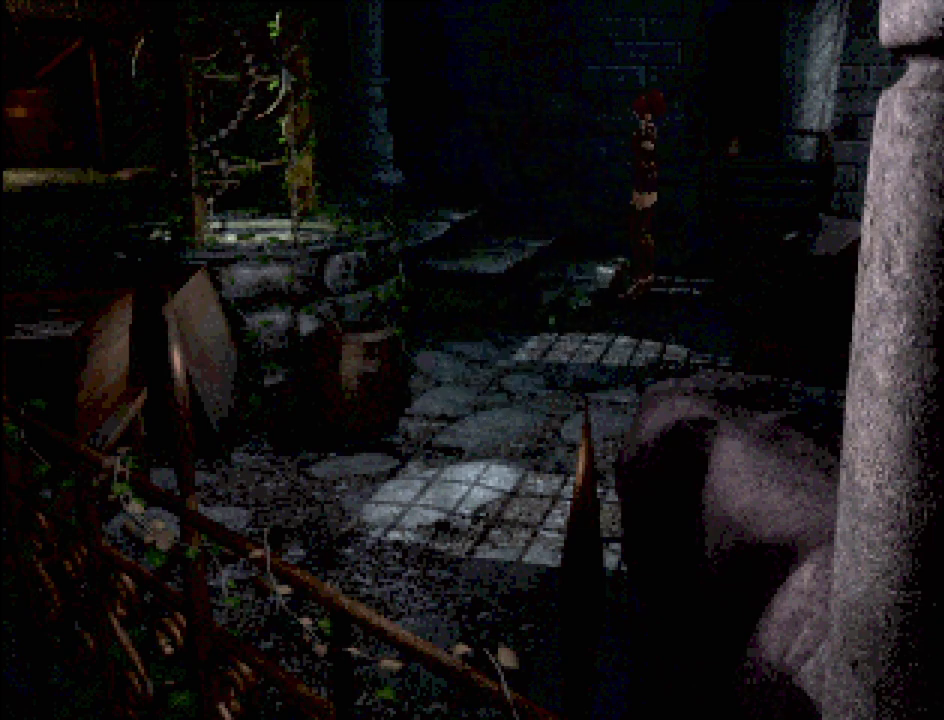
{"buttons": [], "events": []}
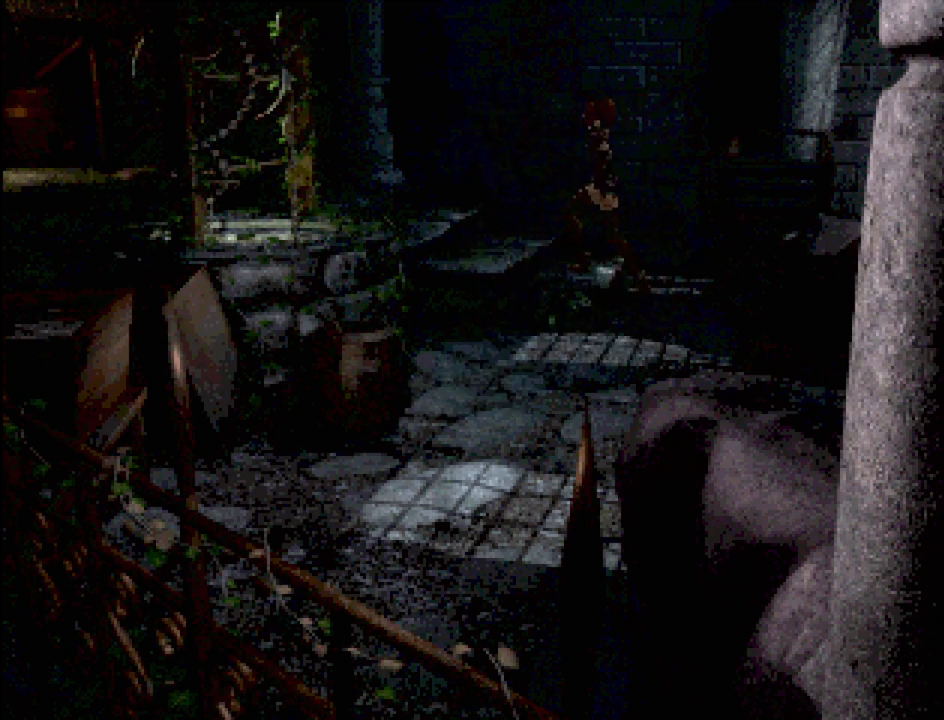
{"buttons": [], "events": []}
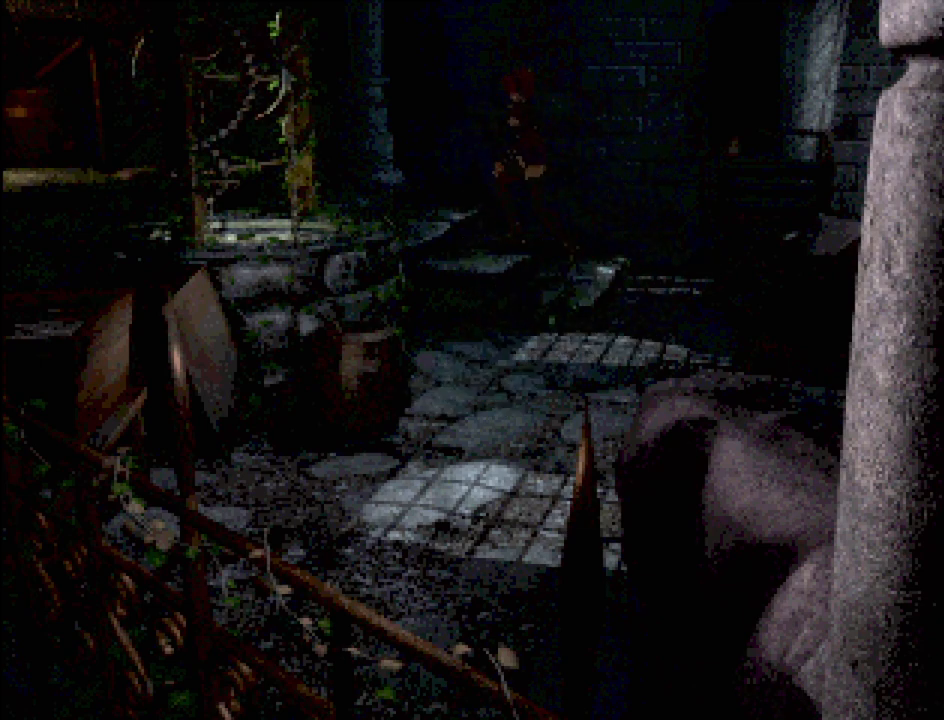
{"buttons": [], "events": []}
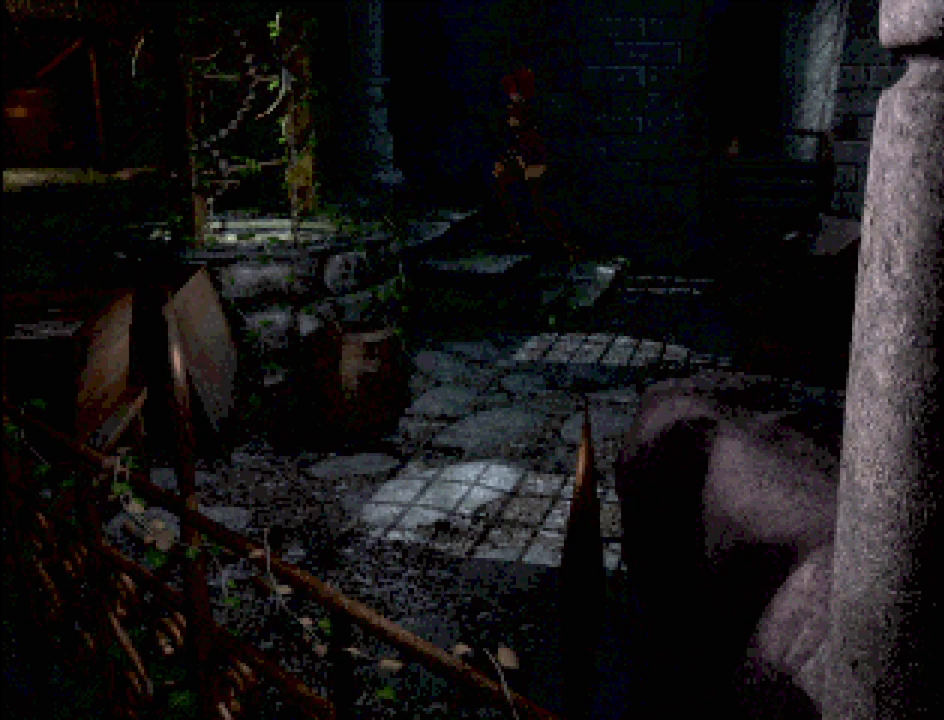
{"buttons": [], "events": []}
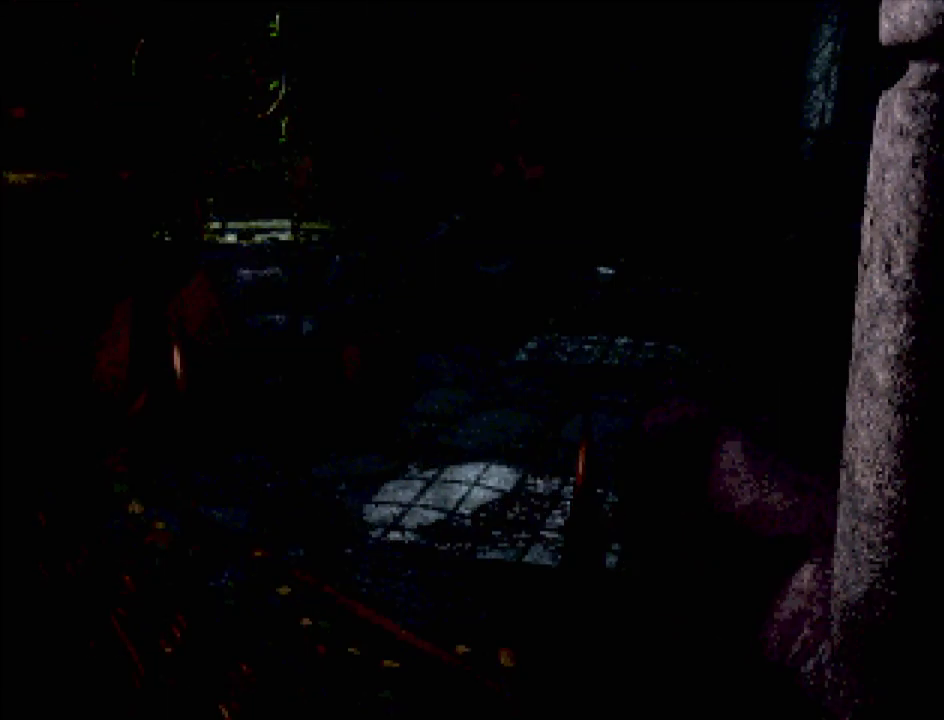
{"buttons": [], "events": []}
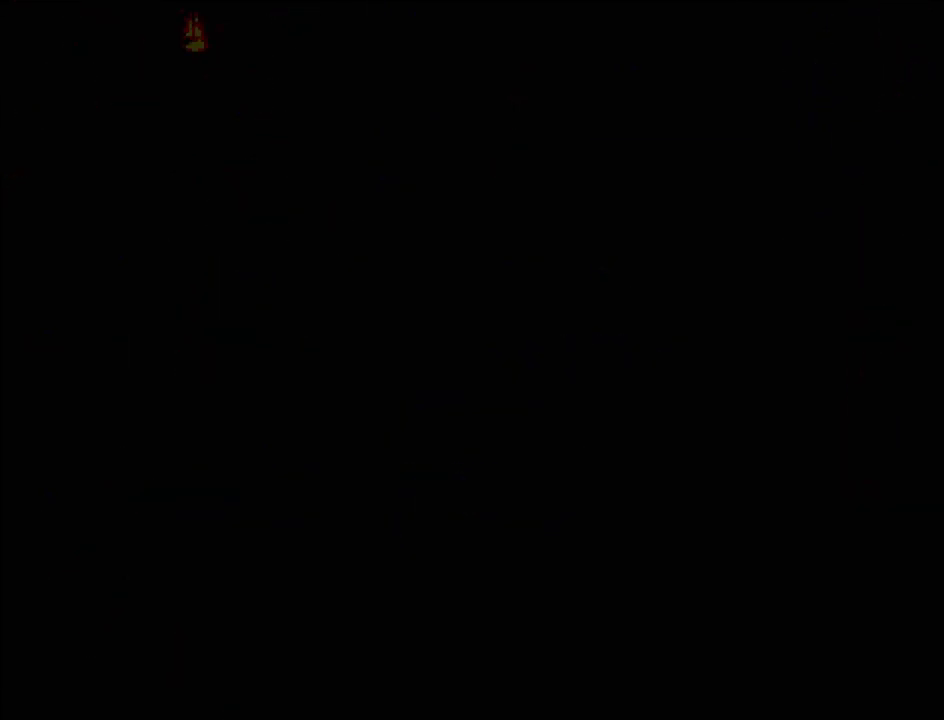
{"buttons": [], "events": []}
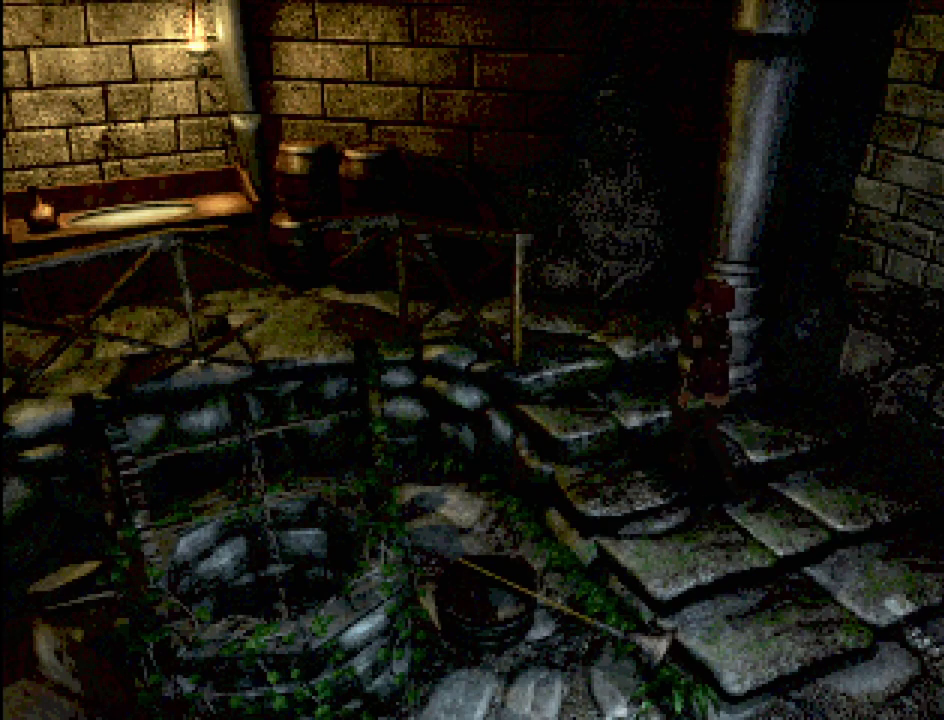
{"buttons": [], "events": []}
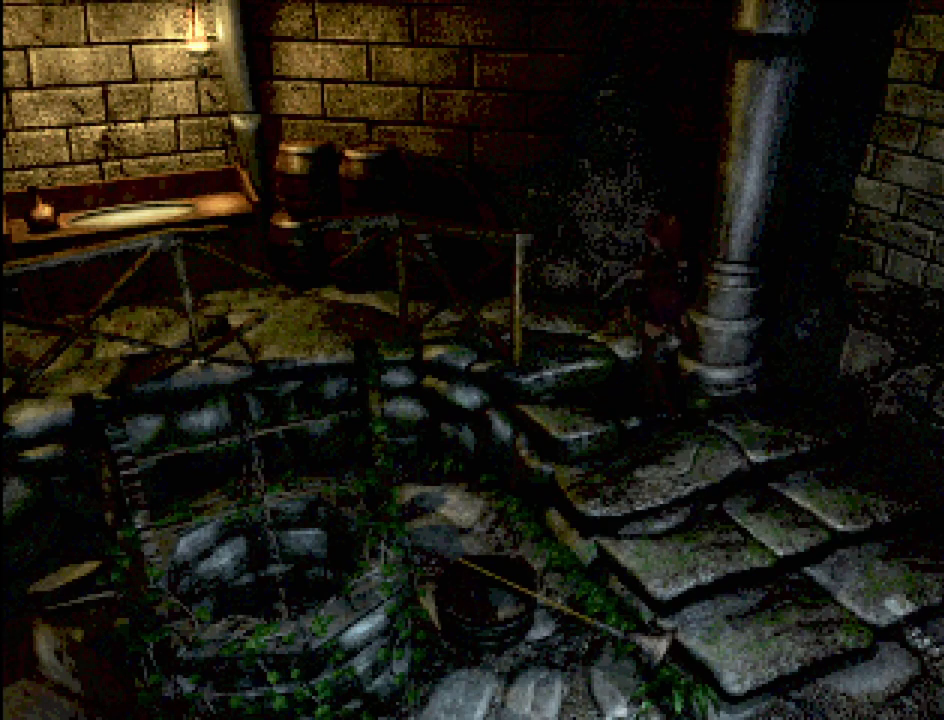
{"buttons": [], "events": []}
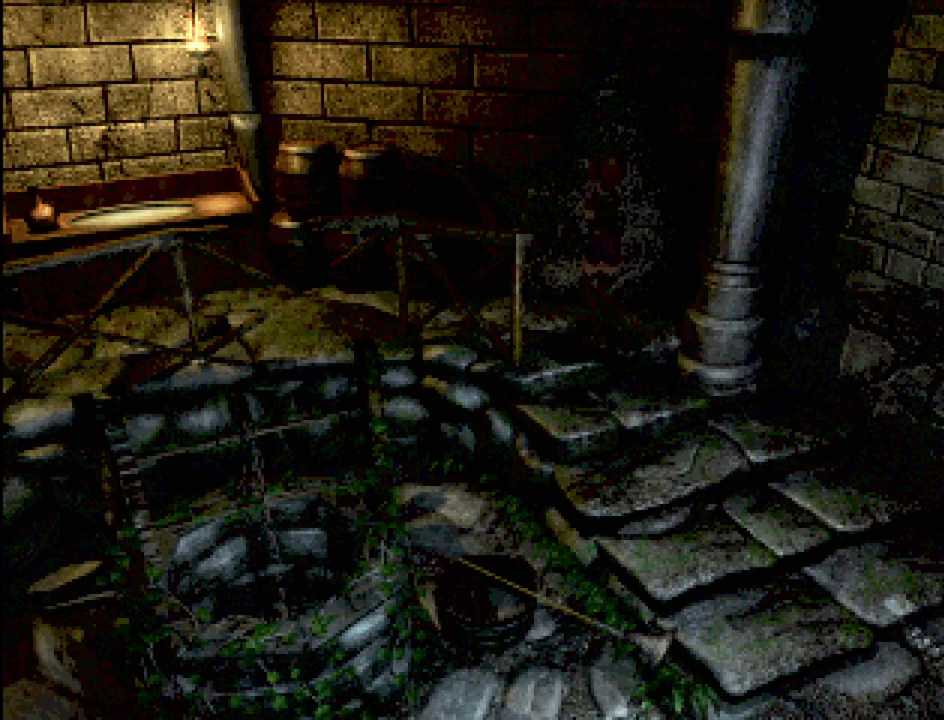
{"buttons": ["CIRCLE", "DPAD_LEFT"], "events": [[167, "CIRCLE", "down"], [233, "DPAD_LEFT", "down"]]}
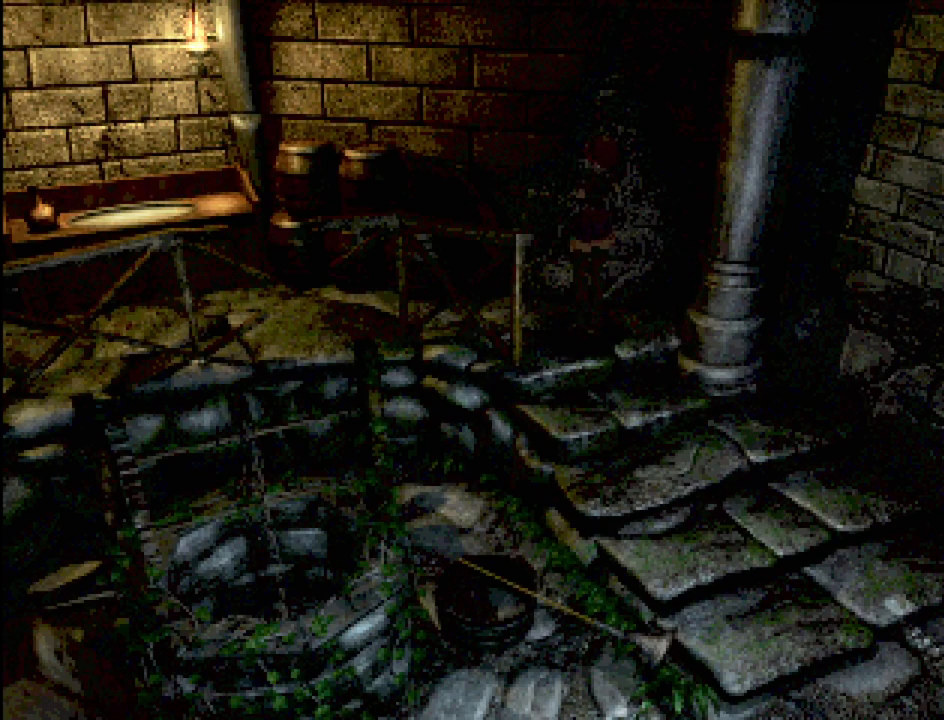
{"buttons": ["CIRCLE", "DPAD_UP", "DPAD_LEFT"], "events": [[367, "DPAD_UP", "down"]]}
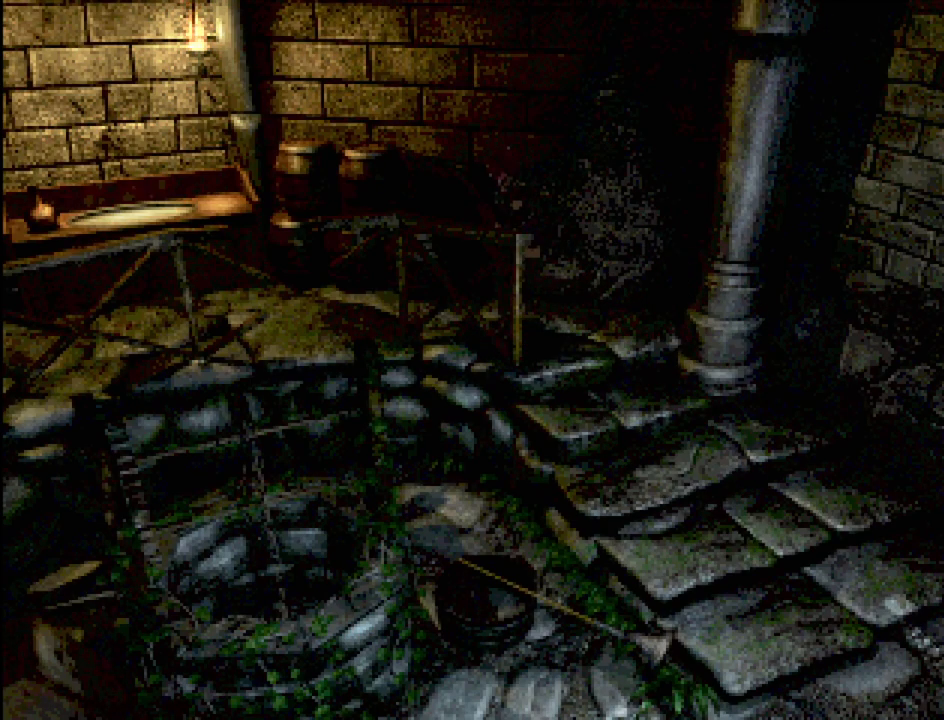
{"buttons": ["CIRCLE", "DPAD_LEFT"], "events": [[33, "DPAD_UP", "up"]]}
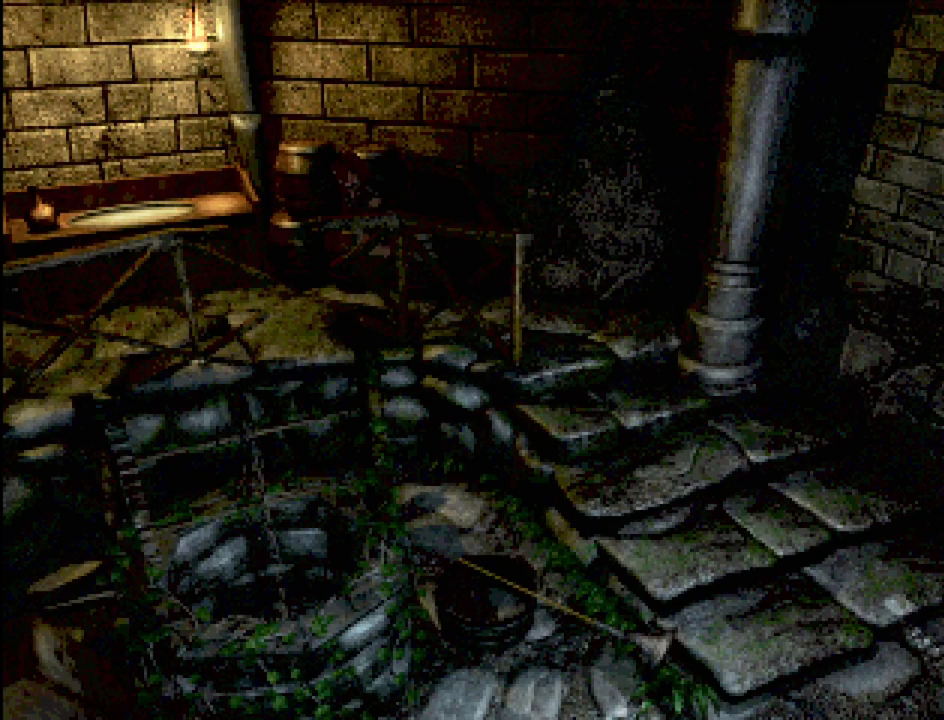
{"buttons": ["CIRCLE", "DPAD_LEFT"], "events": []}
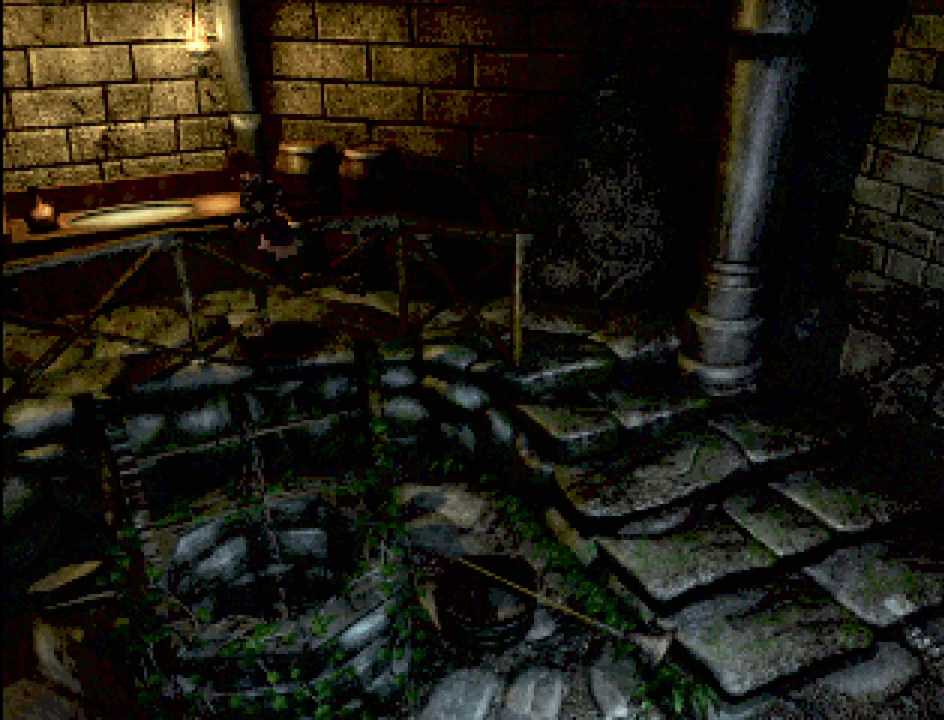
{"buttons": [], "events": [[33, "DPAD_LEFT", "up"], [67, "CIRCLE", "up"]]}
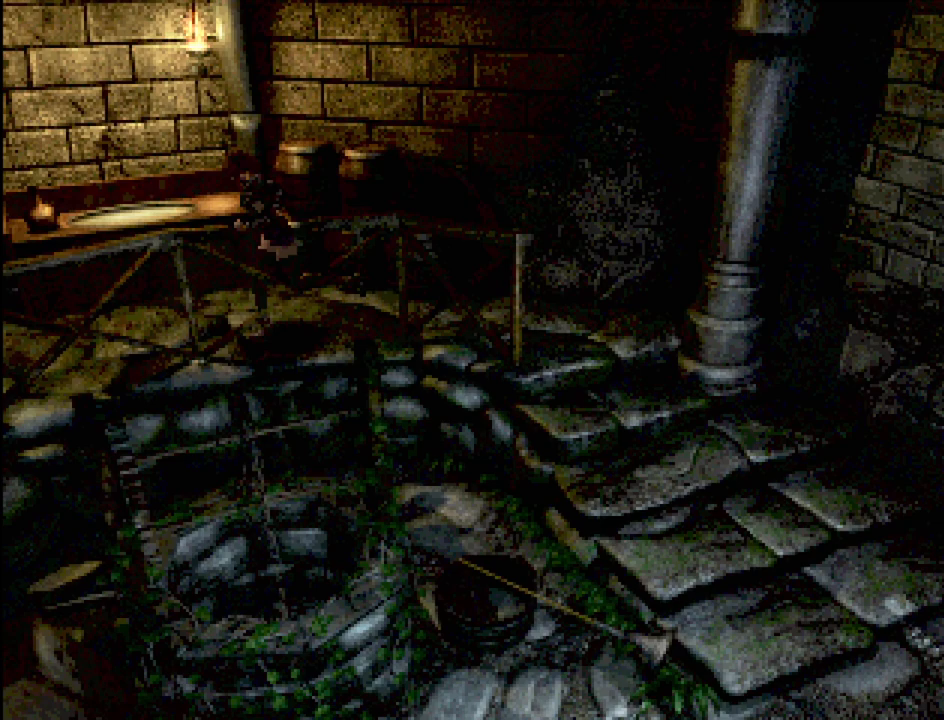
{"buttons": [], "events": []}
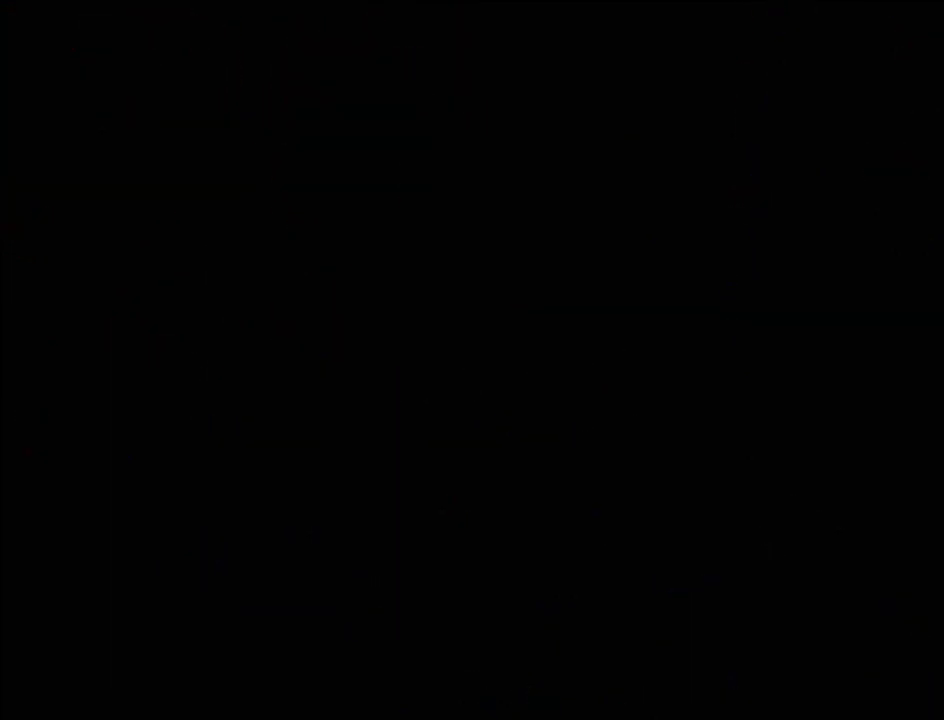
{"buttons": ["CIRCLE", "DPAD_RIGHT"], "events": [[450, "CIRCLE", "down"], [450, "DPAD_RIGHT", "down"]]}
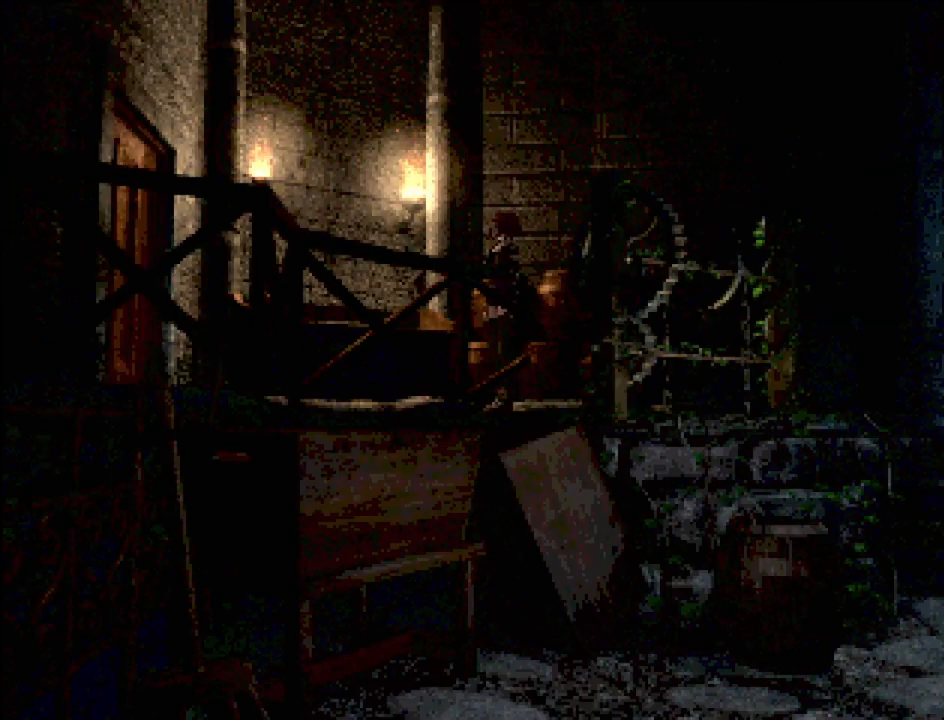
{"buttons": ["CROSS", "CIRCLE"], "events": [[183, "CROSS", "down"], [233, "DPAD_DOWN", "down"], [317, "CROSS", "up"], [350, "DPAD_DOWN", "up"], [417, "CROSS", "down"], [467, "DPAD_RIGHT", "up"]]}
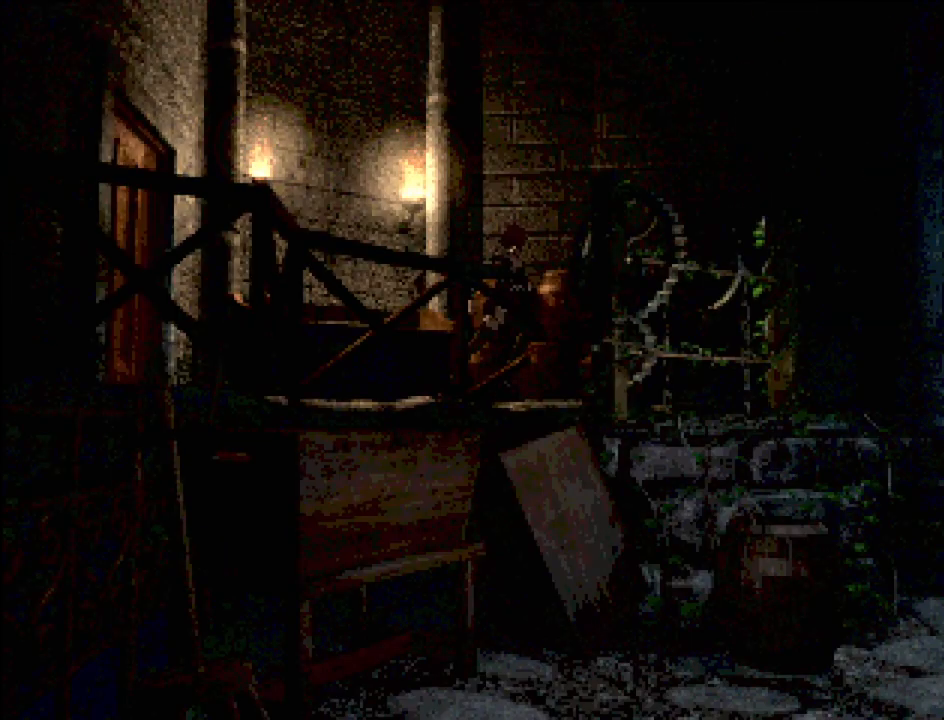
{"buttons": [], "events": [[17, "CIRCLE", "up"], [17, "CROSS", "up"]]}
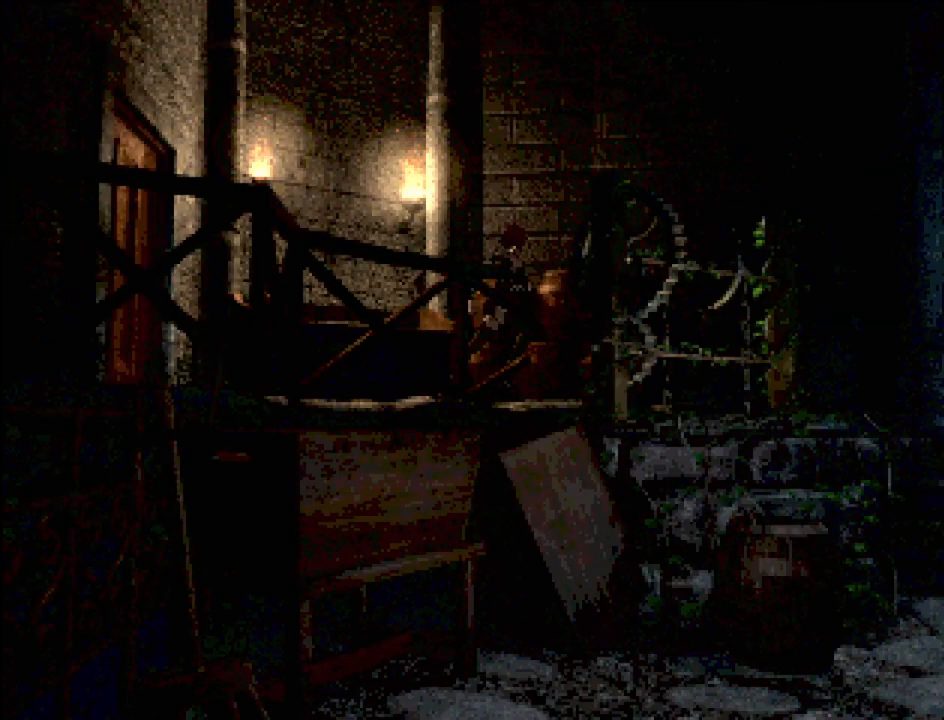
{"buttons": [], "events": []}
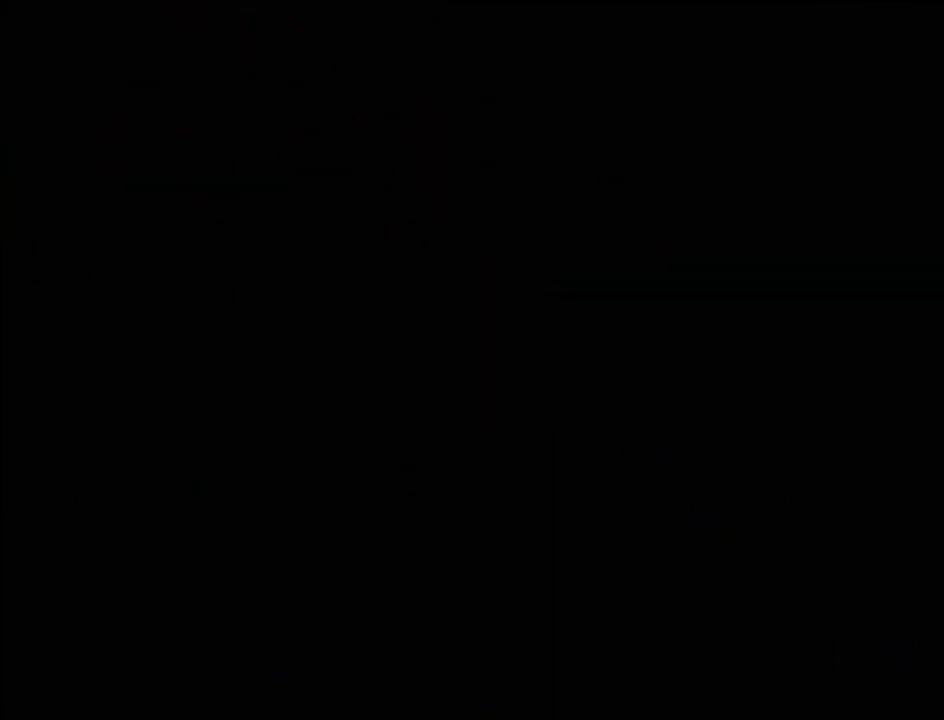
{"buttons": ["DPAD_RIGHT"], "events": [[483, "DPAD_RIGHT", "down"]]}
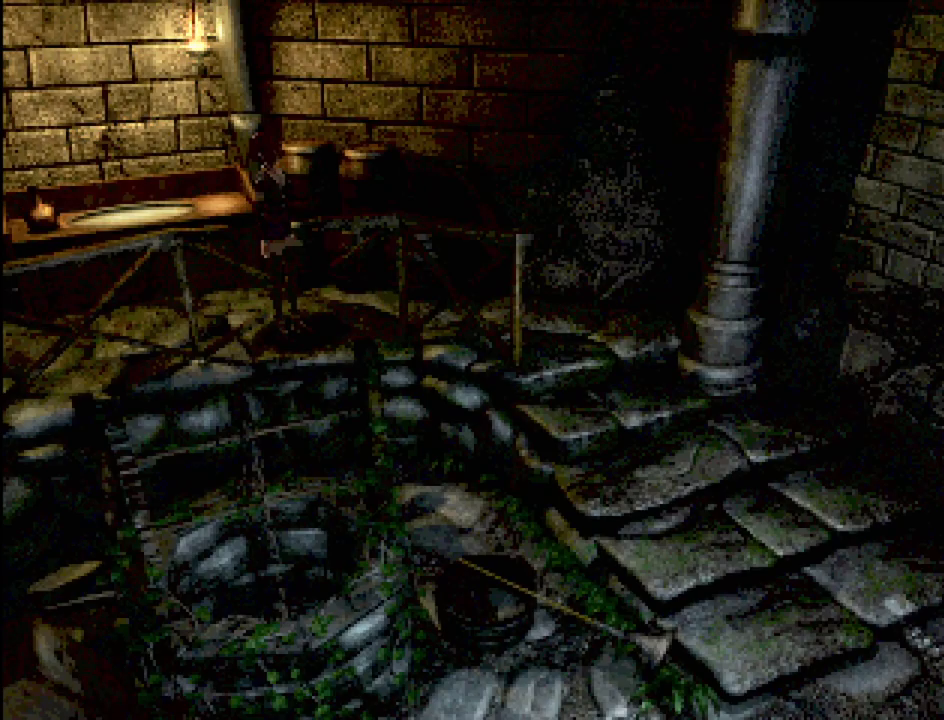
{"buttons": ["DPAD_DOWN"], "events": [[167, "DPAD_RIGHT", "up"], [367, "DPAD_DOWN", "down"]]}